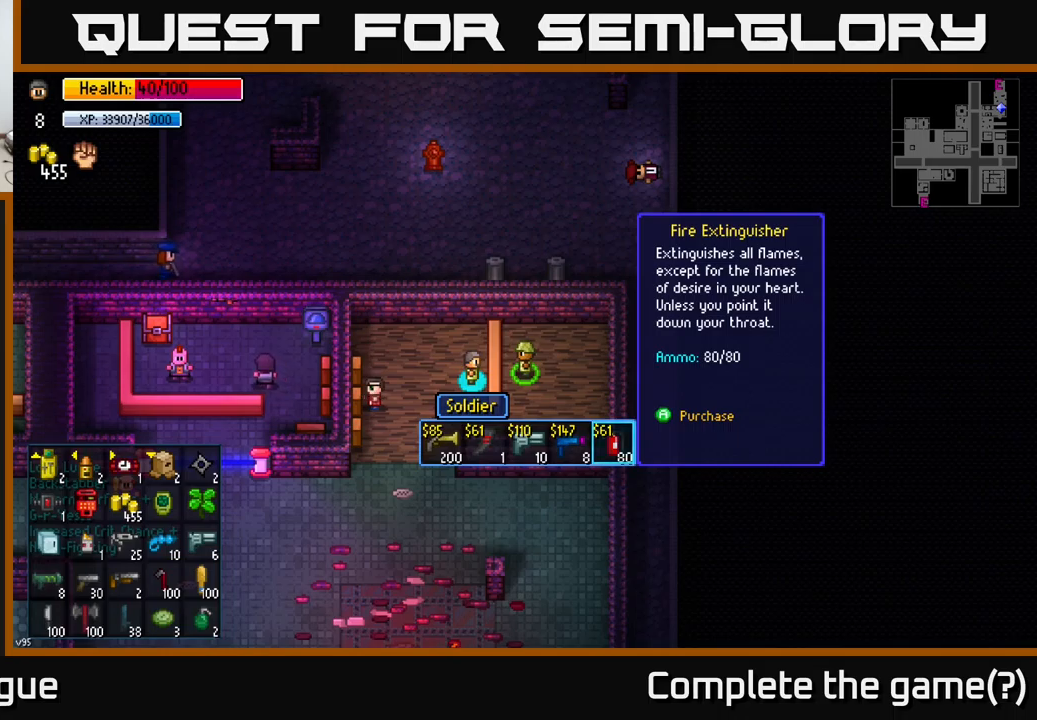
Gameplay with a controller (Xbox layout); each line is a JSON object with the inputs held at the frame after it. "events" lists button and stick changes between this image and that frame as [ms after this image, input, new state], when the widget could be followed in between.
{"buttons": [], "left_stick": "center", "right_stick": "center", "events": [[250, "left_stick", "left"], [366, "left_stick", "center"]]}
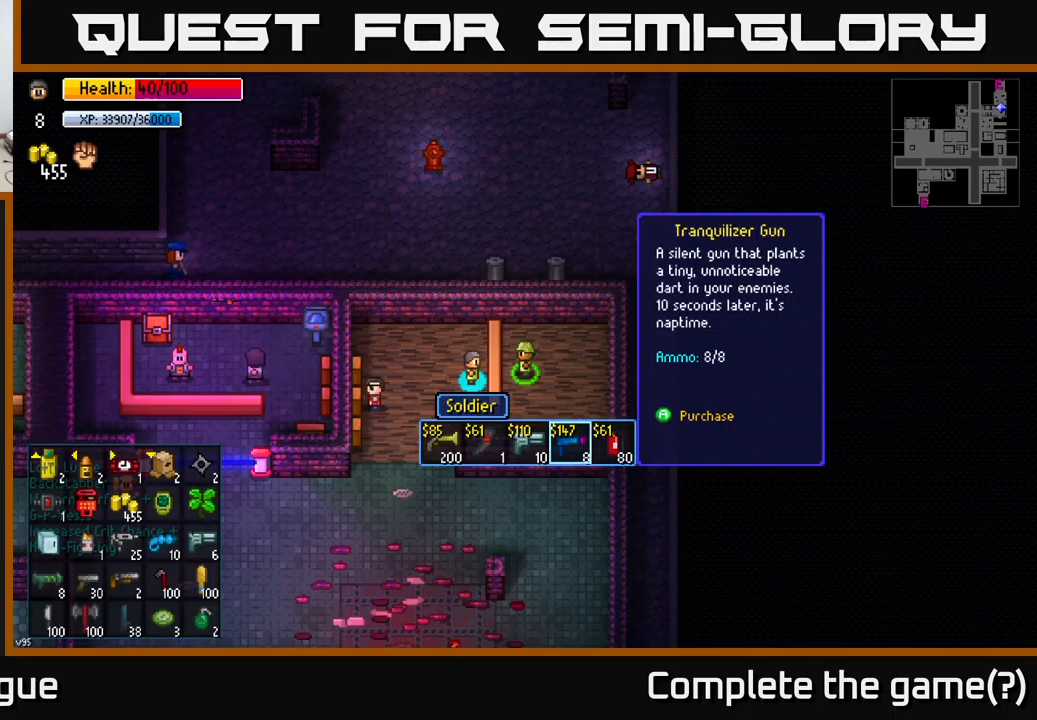
{"buttons": [], "left_stick": "center", "right_stick": "center", "events": [[83, "left_stick", "left"], [250, "left_stick", "center"]]}
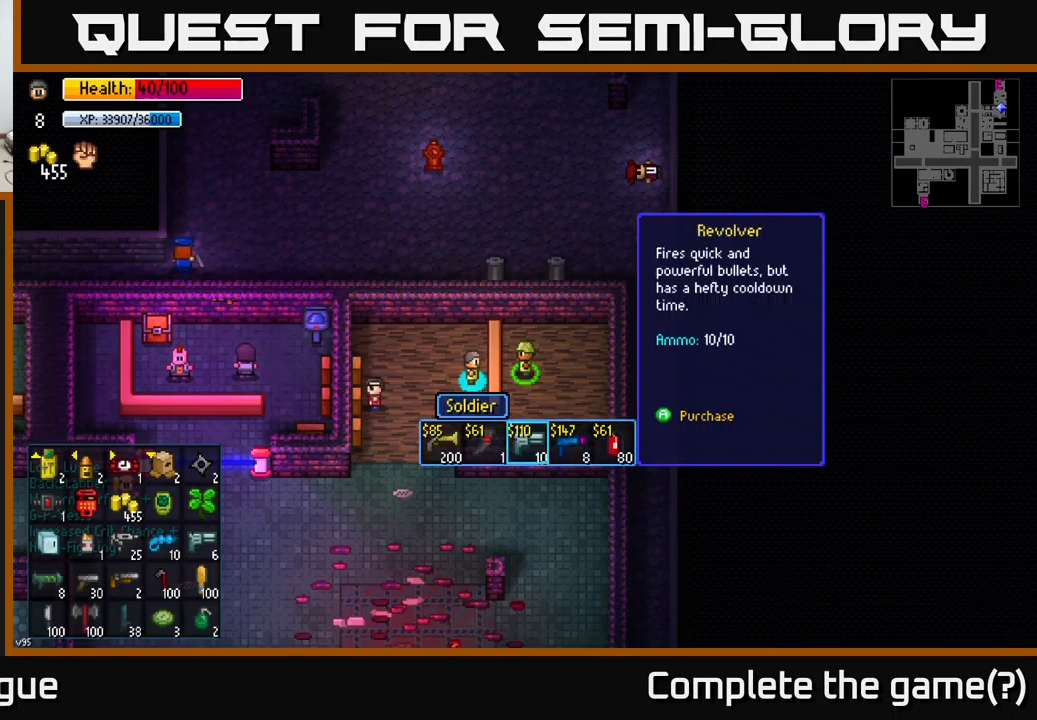
{"buttons": [], "left_stick": "center", "right_stick": "center", "events": []}
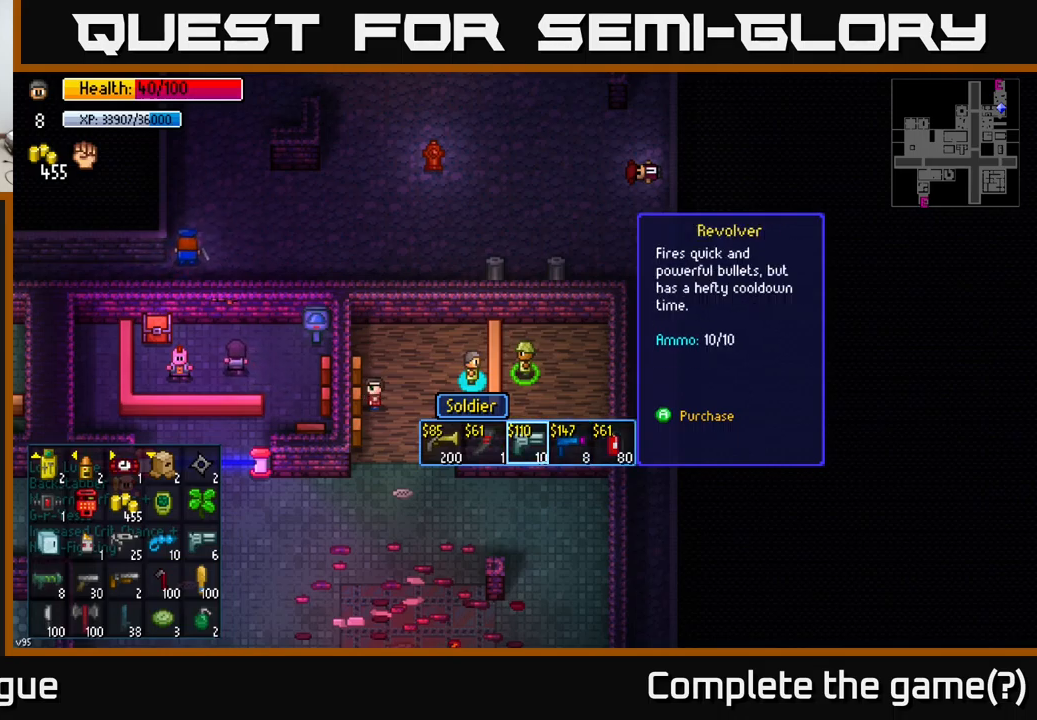
{"buttons": [], "left_stick": "center", "right_stick": "center", "events": [[366, "left_stick", "left"], [500, "left_stick", "center"]]}
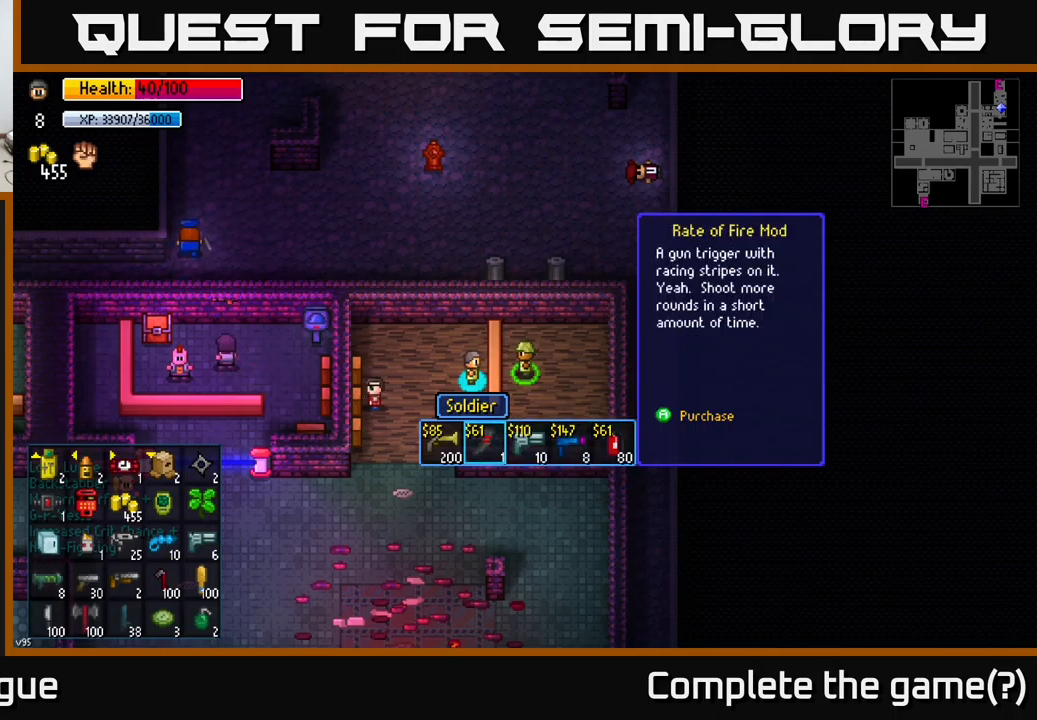
{"buttons": [], "left_stick": "center", "right_stick": "center", "events": [[83, "left_stick", "down-left"], [216, "left_stick", "left"], [383, "left_stick", "center"]]}
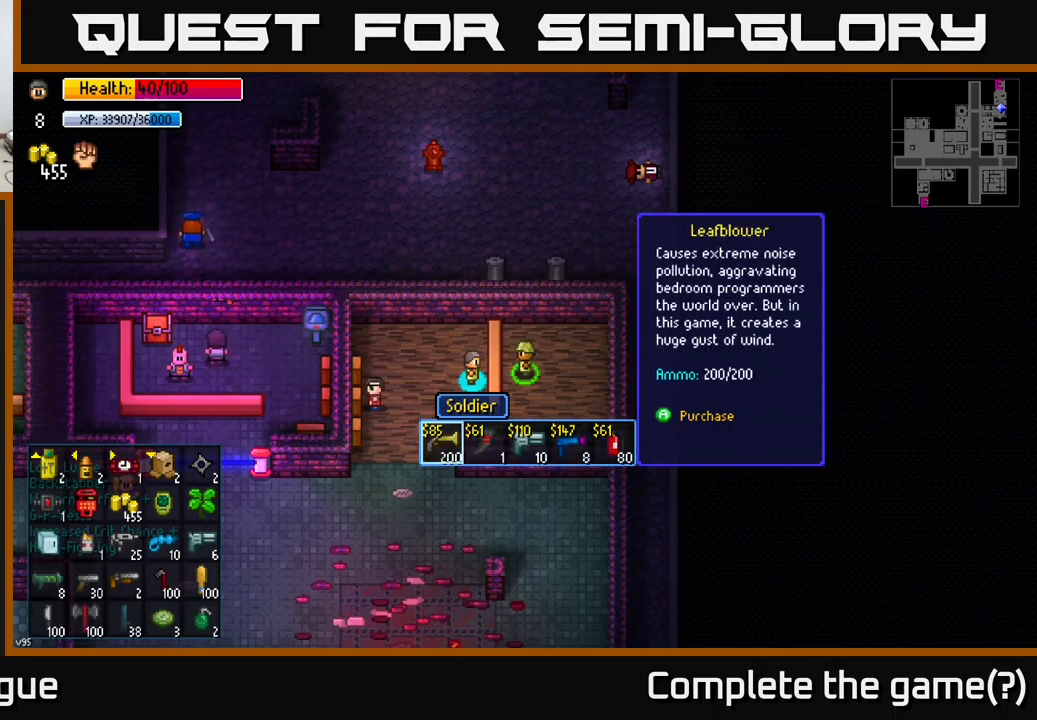
{"buttons": [], "left_stick": "center", "right_stick": "center", "events": []}
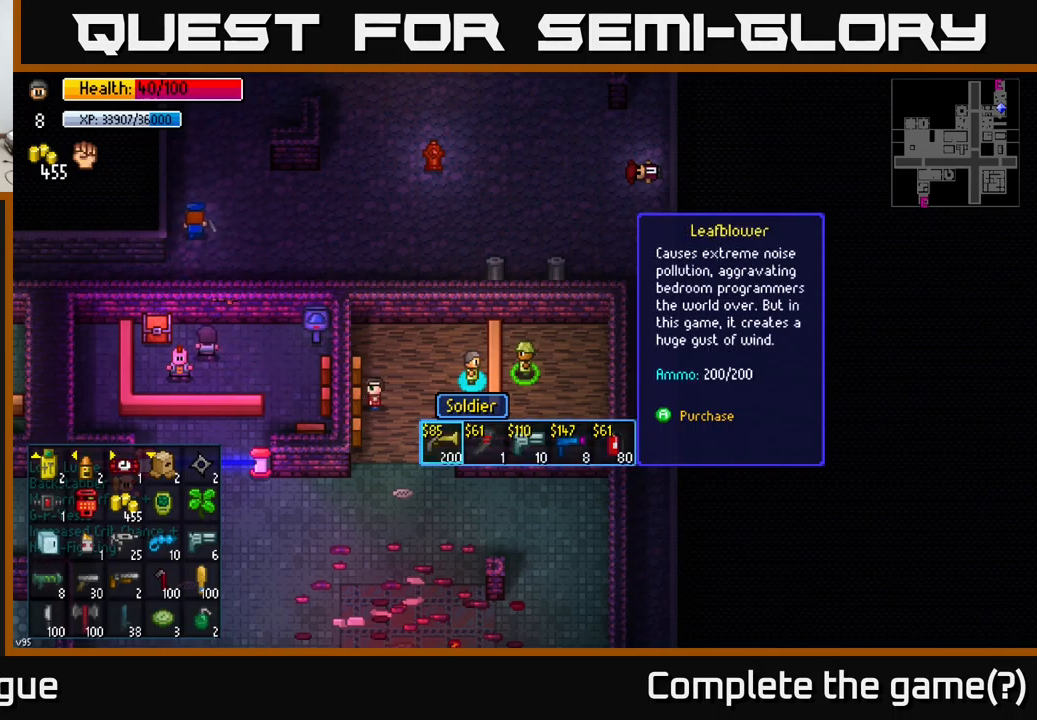
{"buttons": [], "left_stick": "center", "right_stick": "center", "events": []}
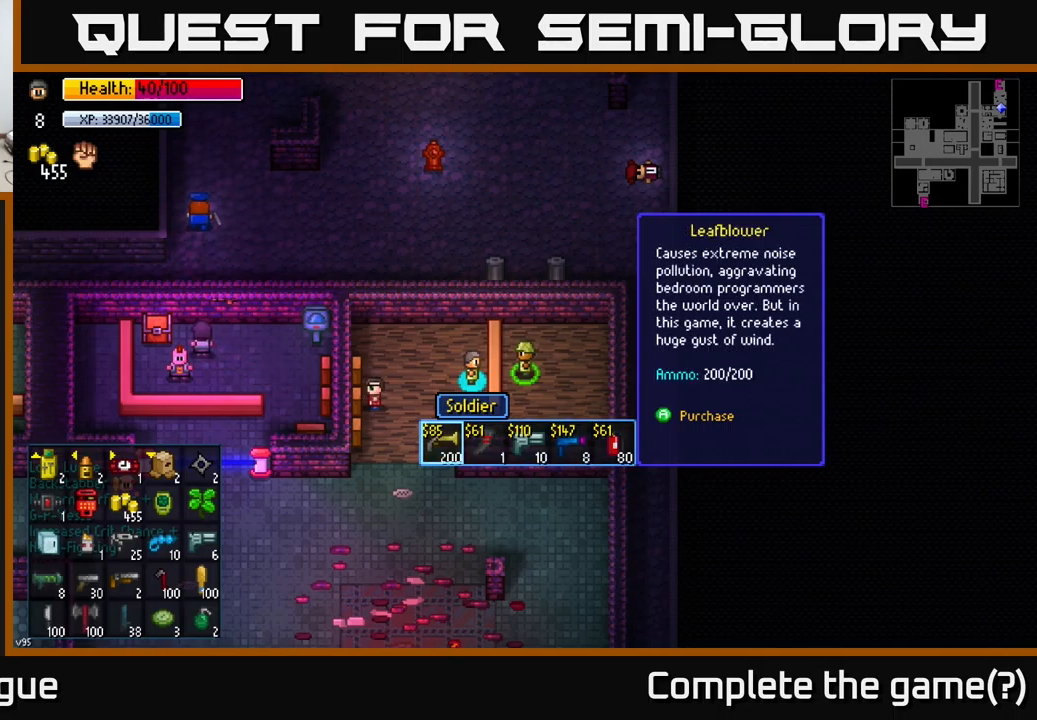
{"buttons": [], "left_stick": "down-left", "right_stick": "center", "events": [[116, "B", "down"], [216, "B", "up"], [250, "left_stick", "down-left"], [416, "left_stick", "center"], [500, "left_stick", "down-left"]]}
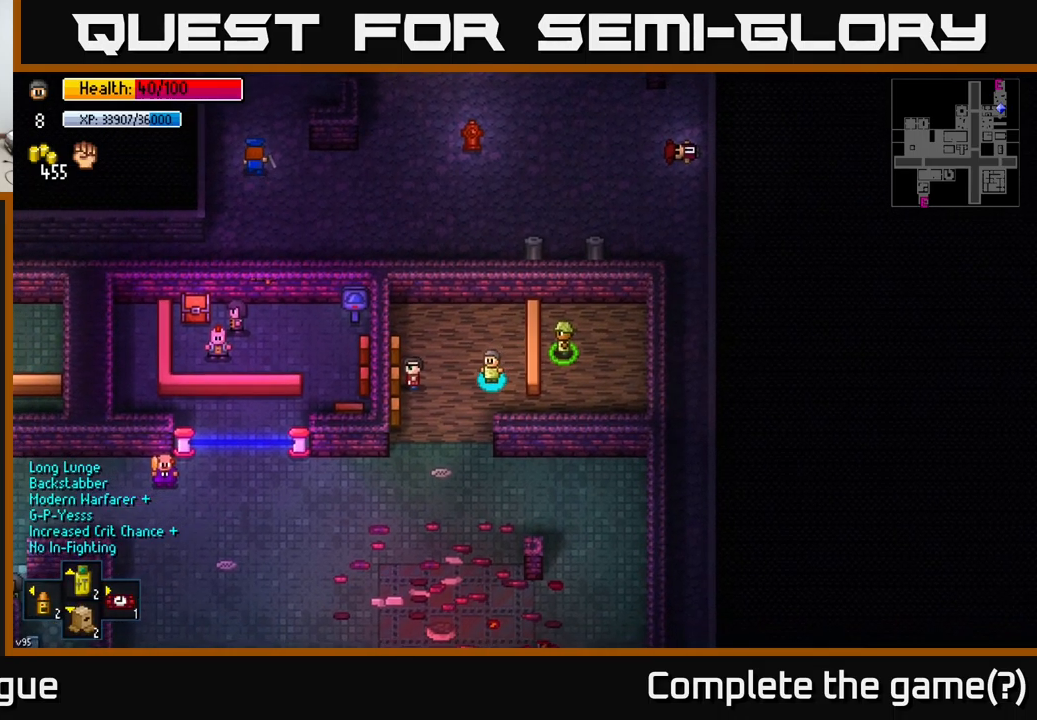
{"buttons": [], "left_stick": "up-right", "right_stick": "center", "events": [[133, "left_stick", "center"], [183, "left_stick", "up-right"]]}
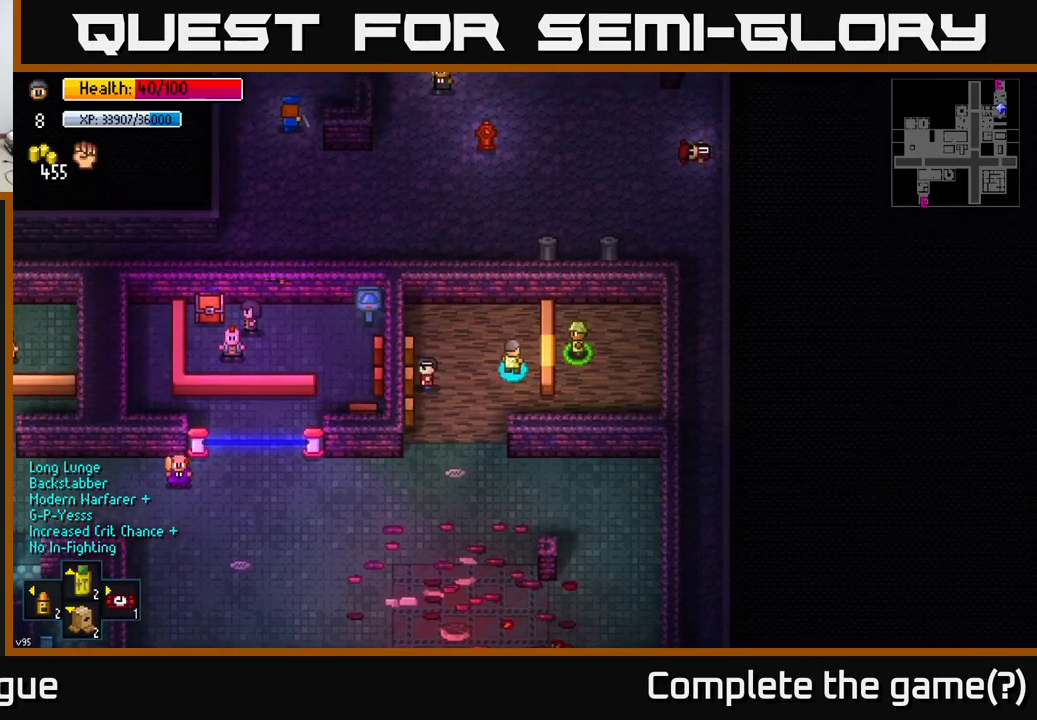
{"buttons": [], "left_stick": "center", "right_stick": "center", "events": [[100, "left_stick", "center"], [167, "A", "down"], [250, "A", "up"]]}
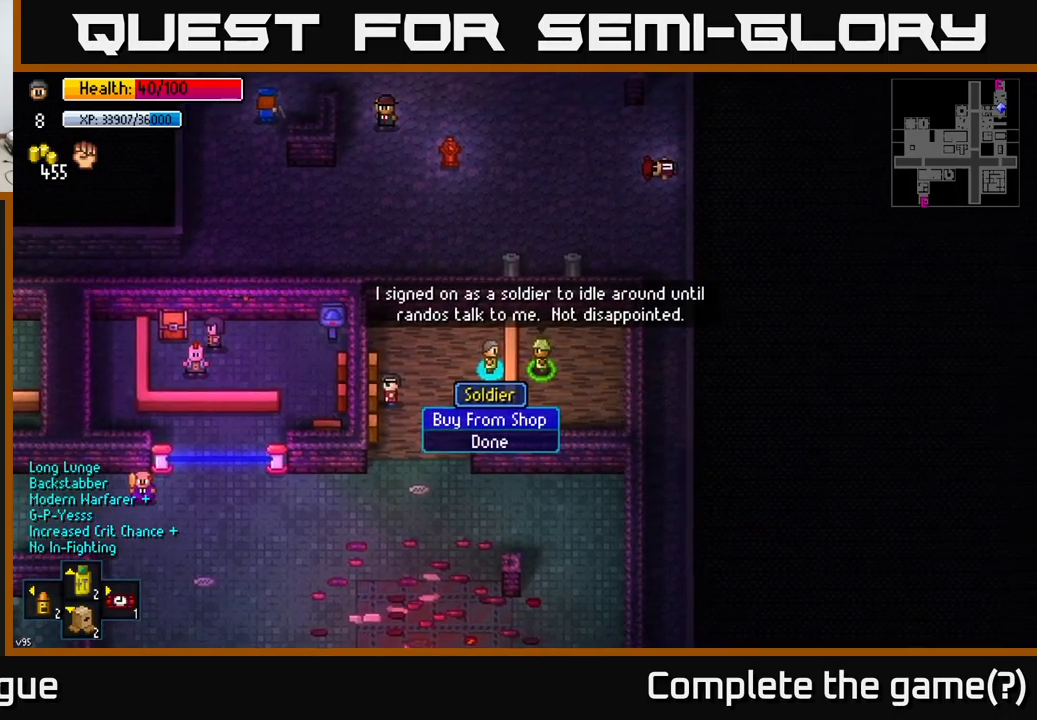
{"buttons": [], "left_stick": "down-left", "right_stick": "center", "events": [[383, "B", "down"], [467, "B", "up"], [483, "left_stick", "down-left"]]}
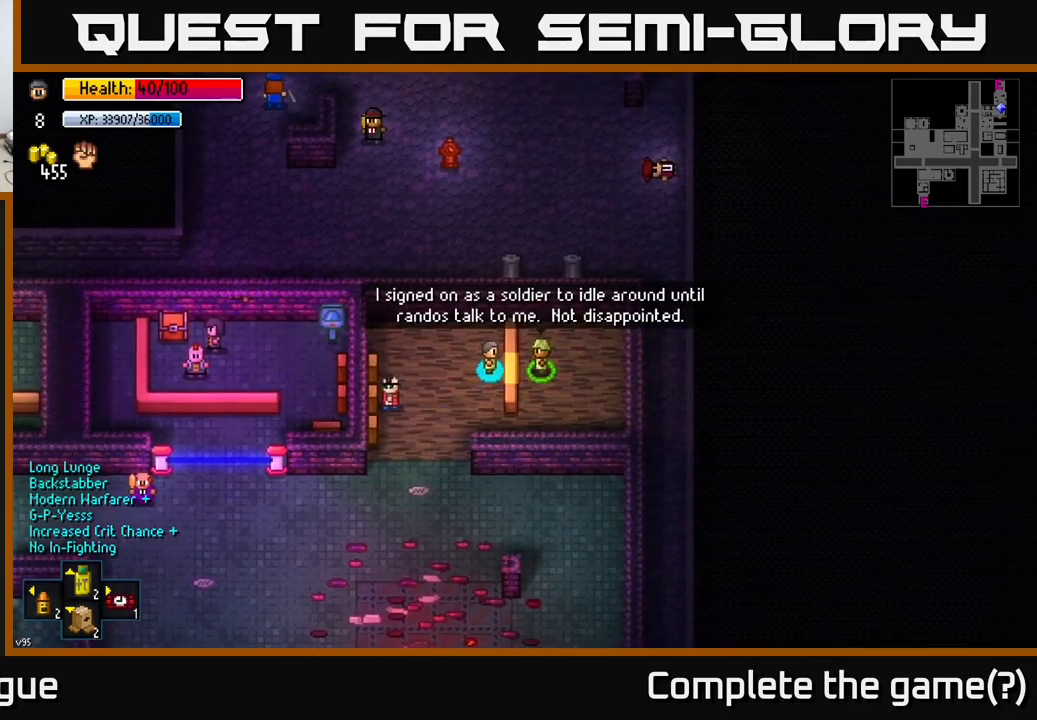
{"buttons": [], "left_stick": "down", "right_stick": "center", "events": [[150, "left_stick", "down"]]}
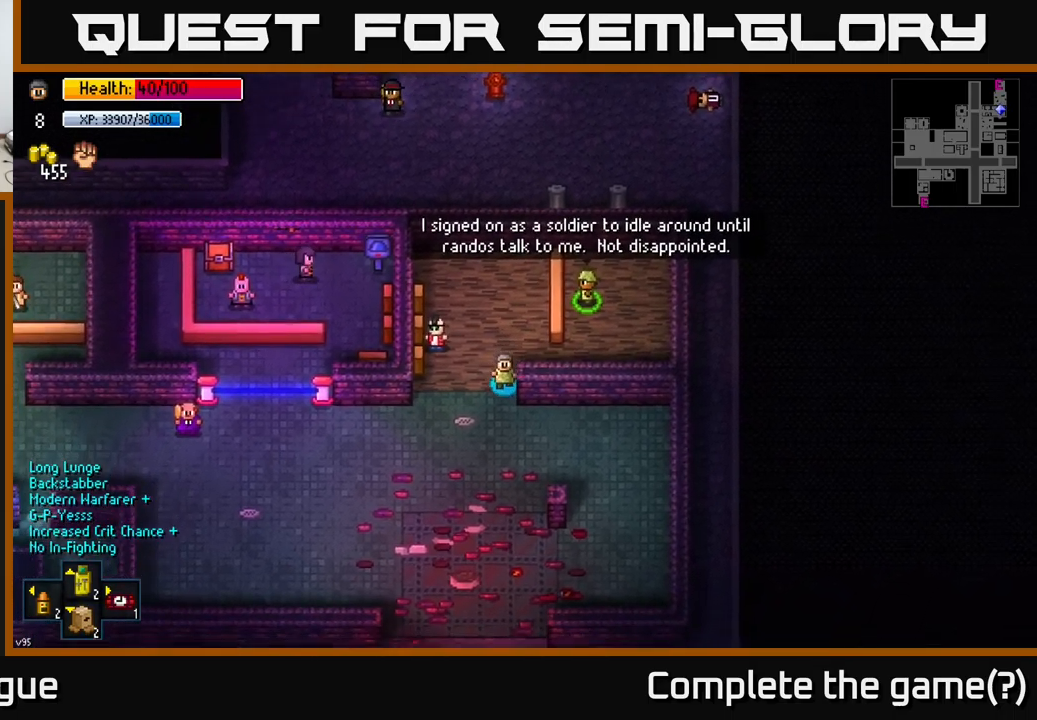
{"buttons": [], "left_stick": "center", "right_stick": "center", "events": [[117, "left_stick", "down-right"], [267, "left_stick", "center"]]}
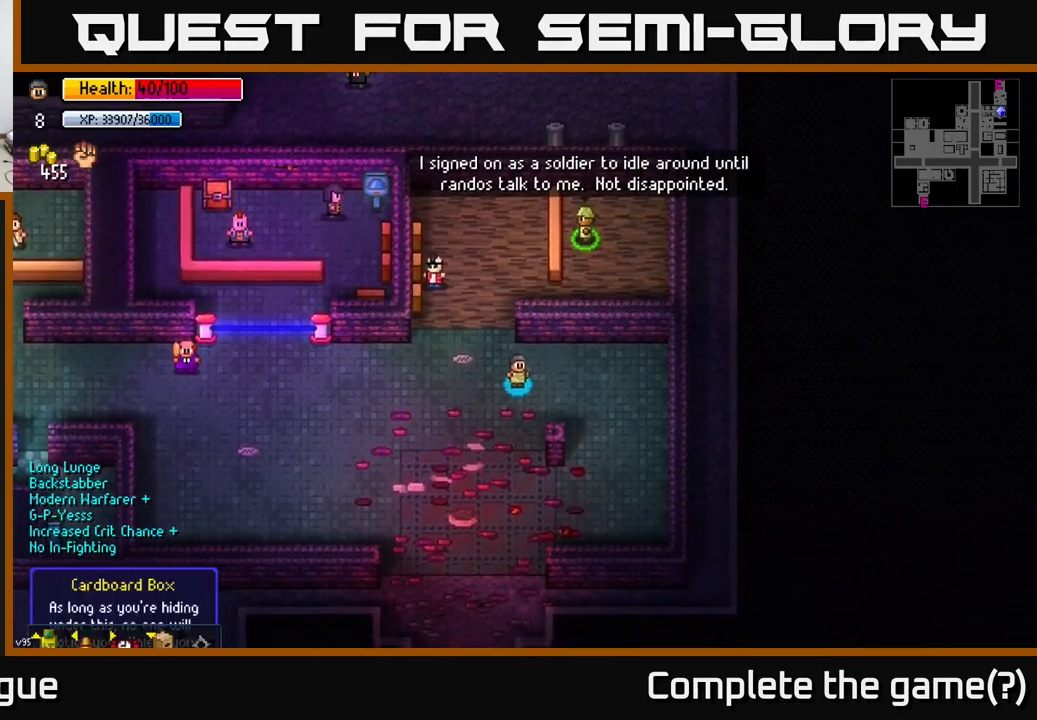
{"buttons": [], "left_stick": "down-left", "right_stick": "center", "events": [[17, "X", "down"], [83, "X", "up"], [467, "left_stick", "down-left"]]}
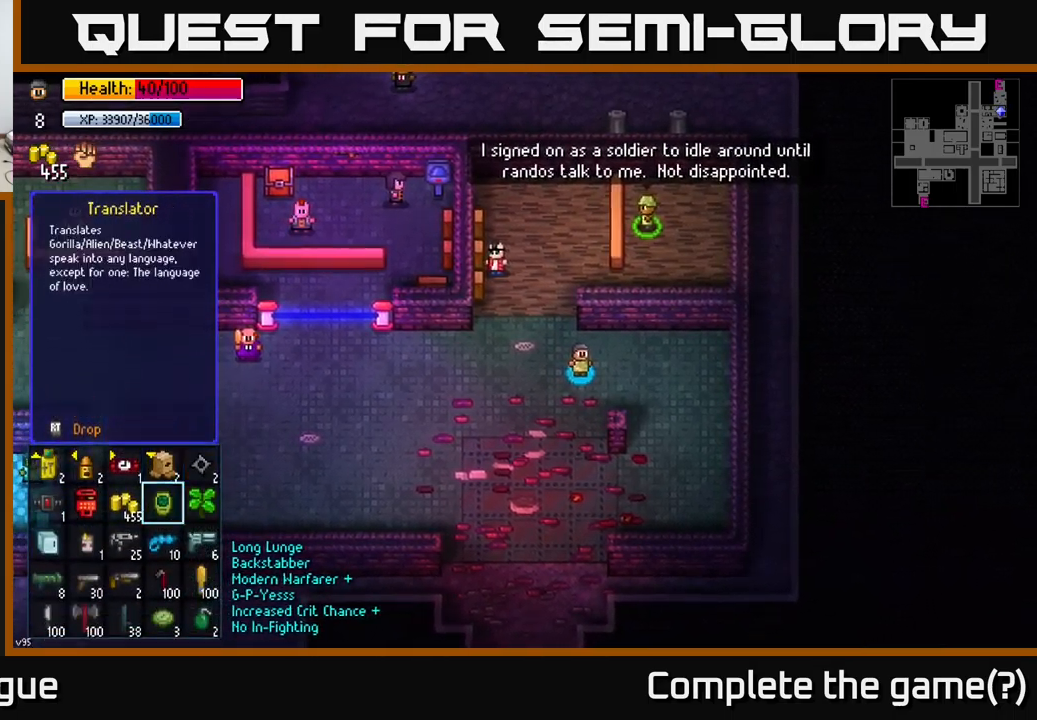
{"buttons": [], "left_stick": "left", "right_stick": "center", "events": [[167, "left_stick", "center"], [250, "left_stick", "left"], [383, "left_stick", "center"], [483, "left_stick", "left"]]}
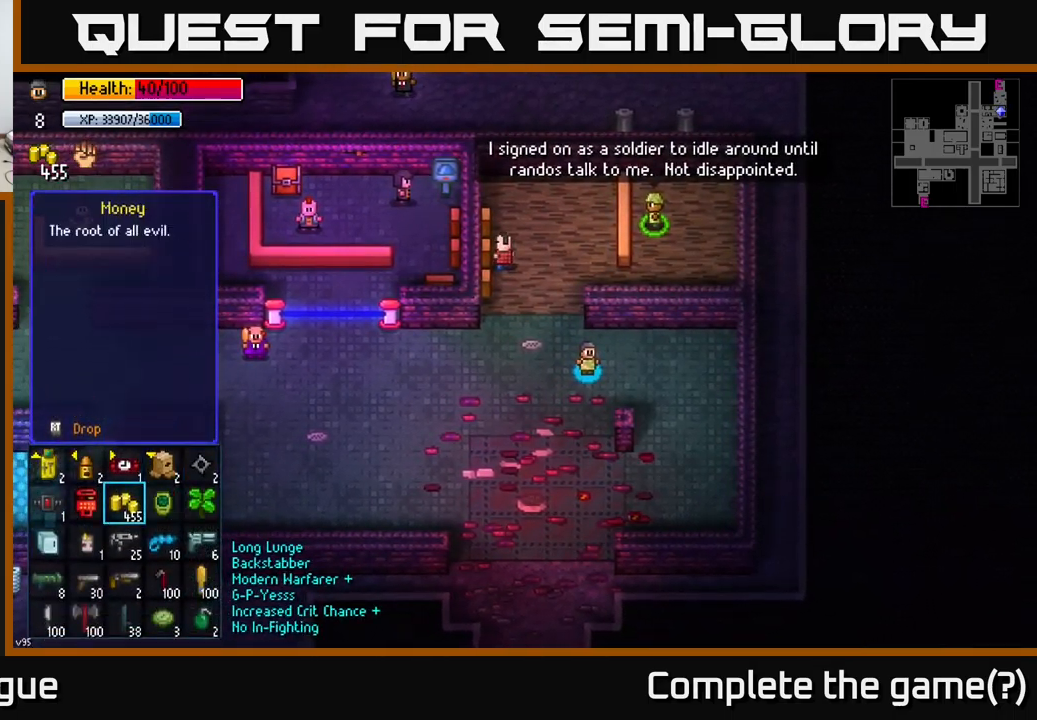
{"buttons": [], "left_stick": "center", "right_stick": "center", "events": [[100, "left_stick", "center"], [217, "left_stick", "down-left"], [367, "left_stick", "center"], [417, "R2", "down"], [483, "R2", "up"]]}
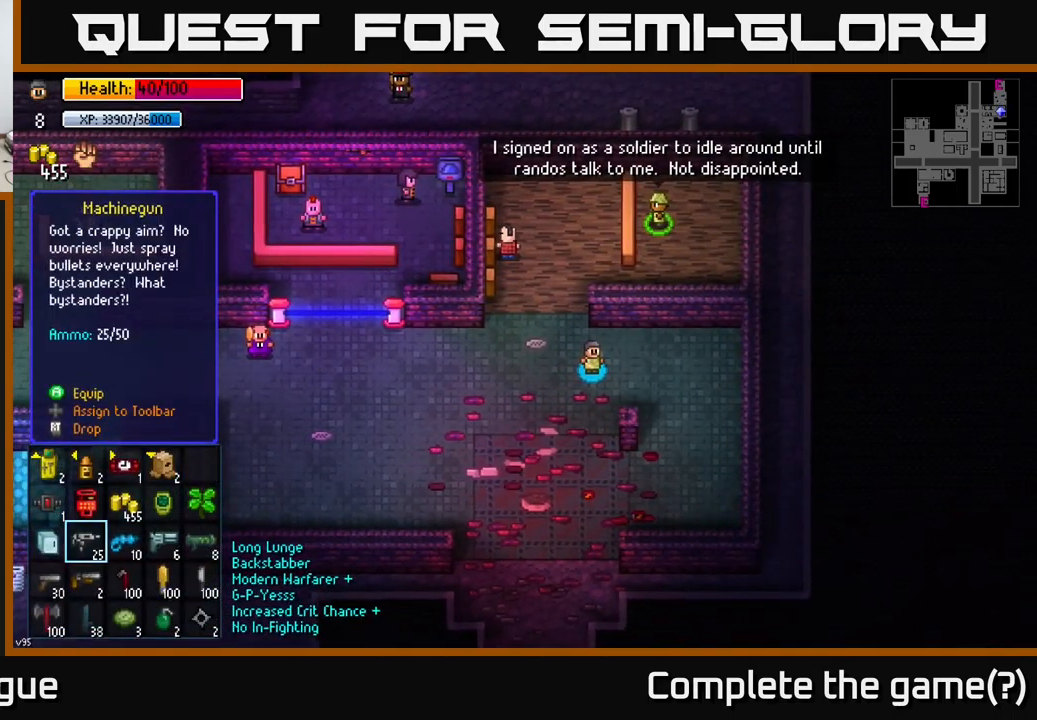
{"buttons": [], "left_stick": "up-left", "right_stick": "center", "events": [[150, "B", "down"], [150, "left_stick", "up"], [200, "B", "up"], [467, "left_stick", "up-left"]]}
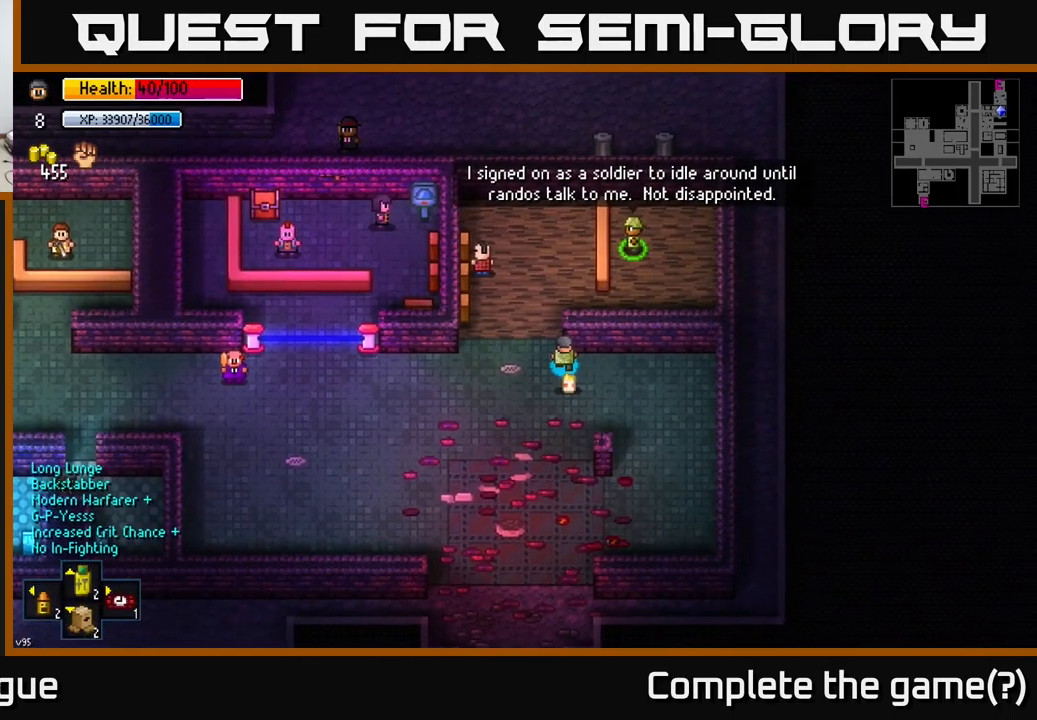
{"buttons": [], "left_stick": "up-right", "right_stick": "center", "events": [[217, "left_stick", "up"], [350, "left_stick", "up-right"]]}
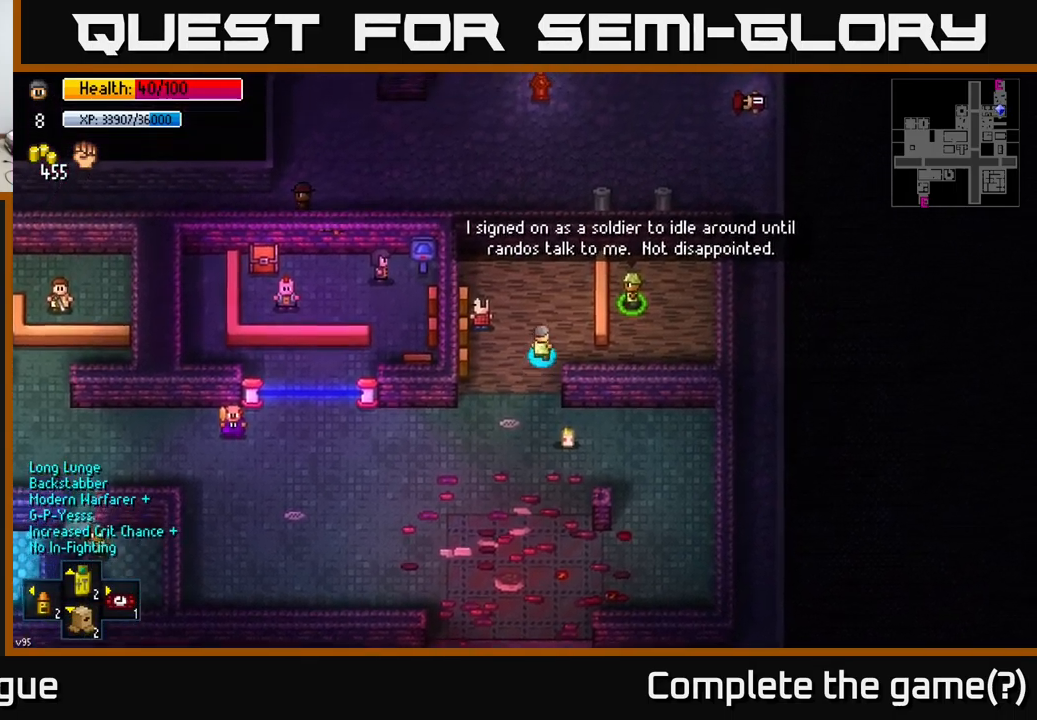
{"buttons": [], "left_stick": "center", "right_stick": "center", "events": [[200, "left_stick", "right"], [317, "left_stick", "center"], [350, "A", "down"], [449, "A", "up"]]}
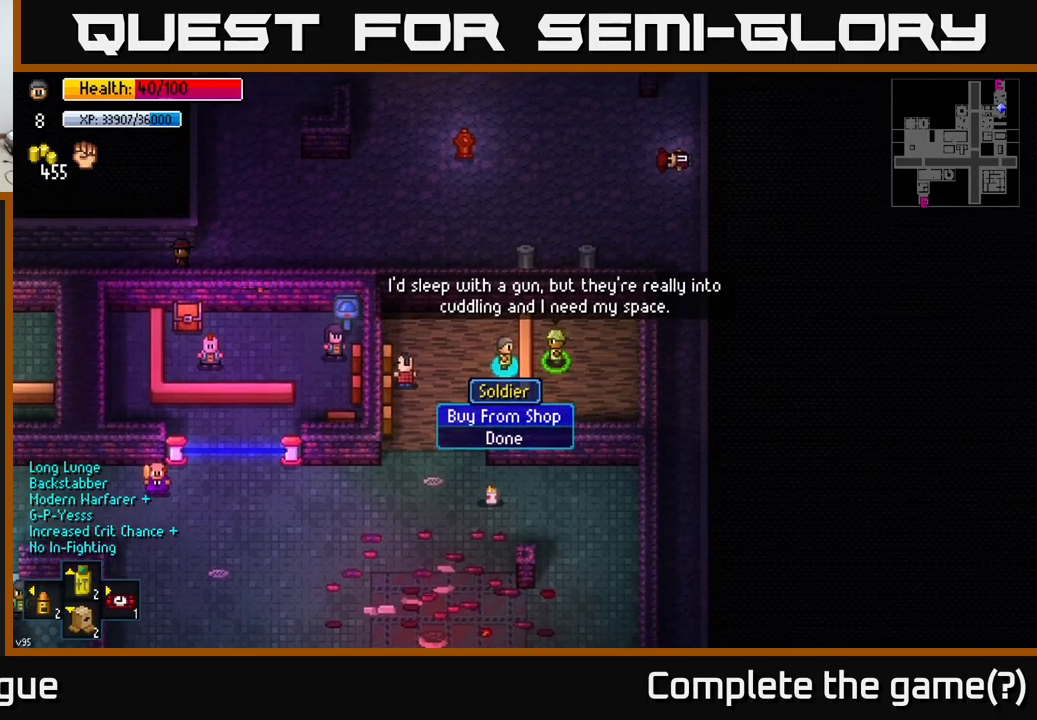
{"buttons": ["A"], "left_stick": "center", "right_stick": "center", "events": [[484, "A", "down"]]}
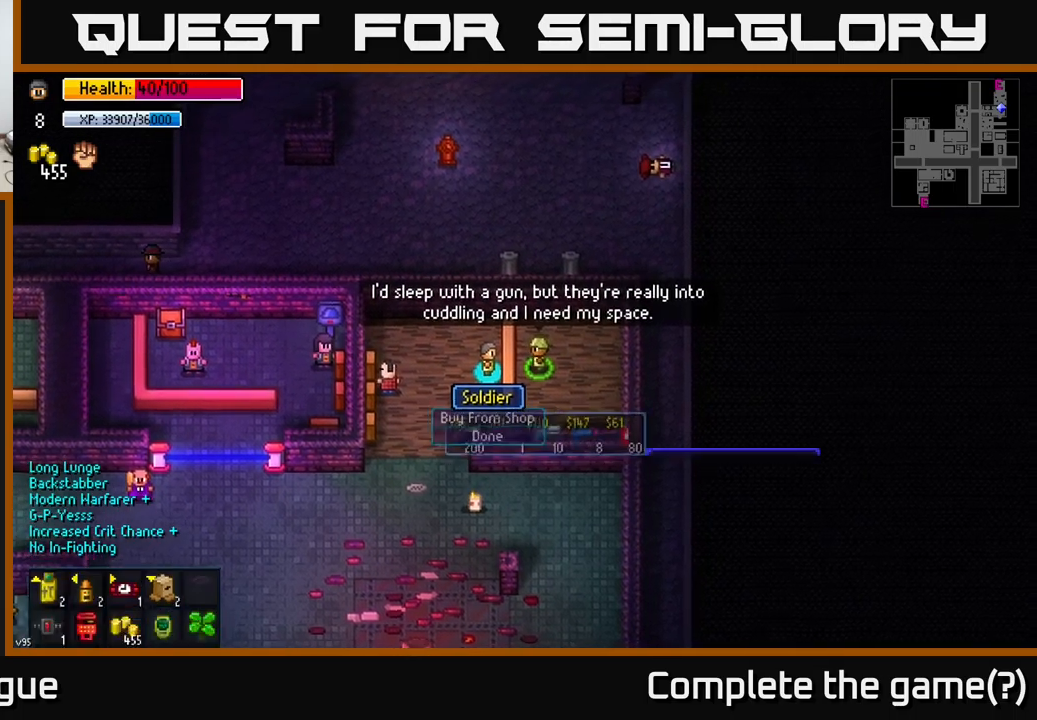
{"buttons": [], "left_stick": "center", "right_stick": "center", "events": [[34, "A", "up"], [334, "left_stick", "right"], [484, "left_stick", "center"]]}
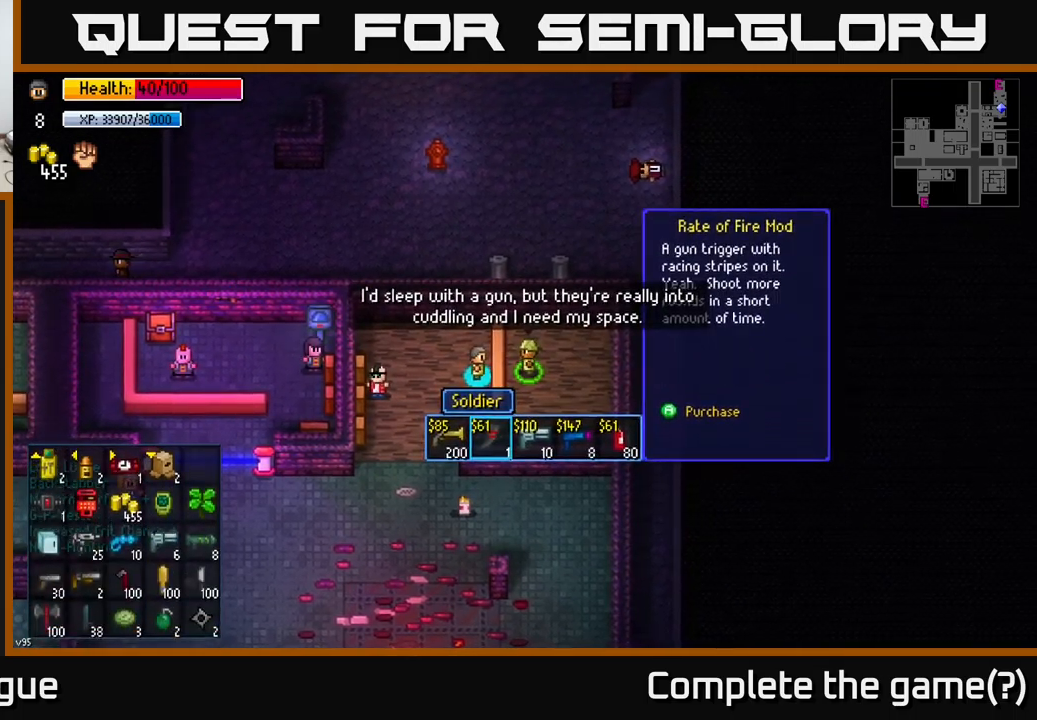
{"buttons": [], "left_stick": "right", "right_stick": "center", "events": [[50, "left_stick", "right"], [200, "left_stick", "center"], [250, "left_stick", "right"], [350, "left_stick", "center"], [417, "left_stick", "right"]]}
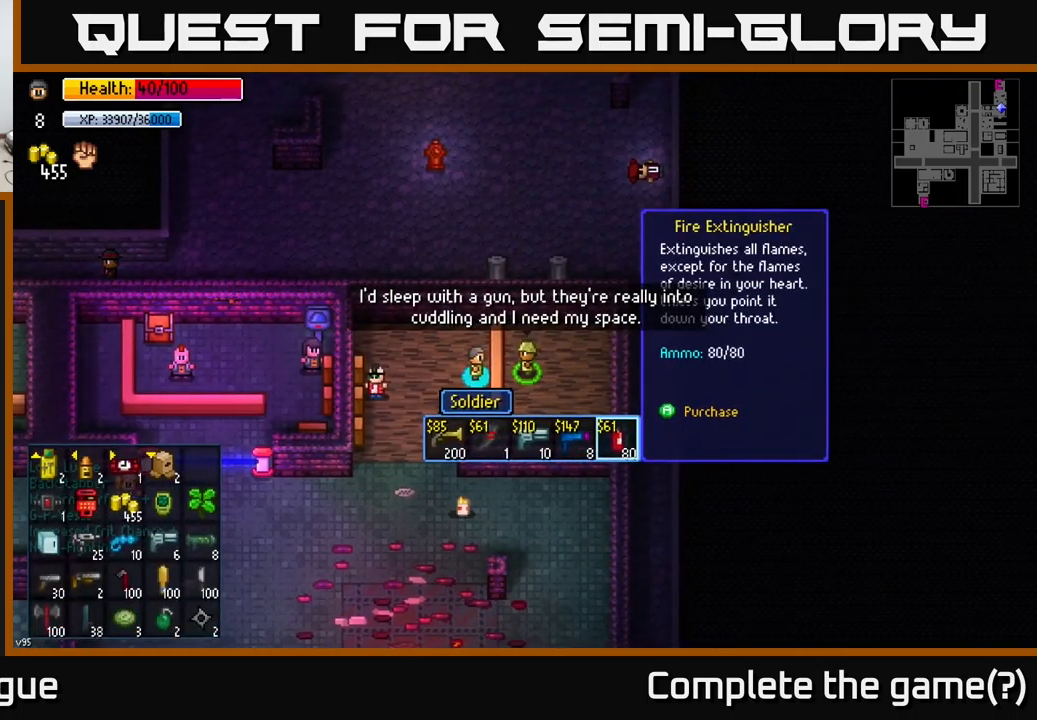
{"buttons": [], "left_stick": "center", "right_stick": "center", "events": [[50, "left_stick", "center"], [200, "A", "down"], [250, "A", "up"]]}
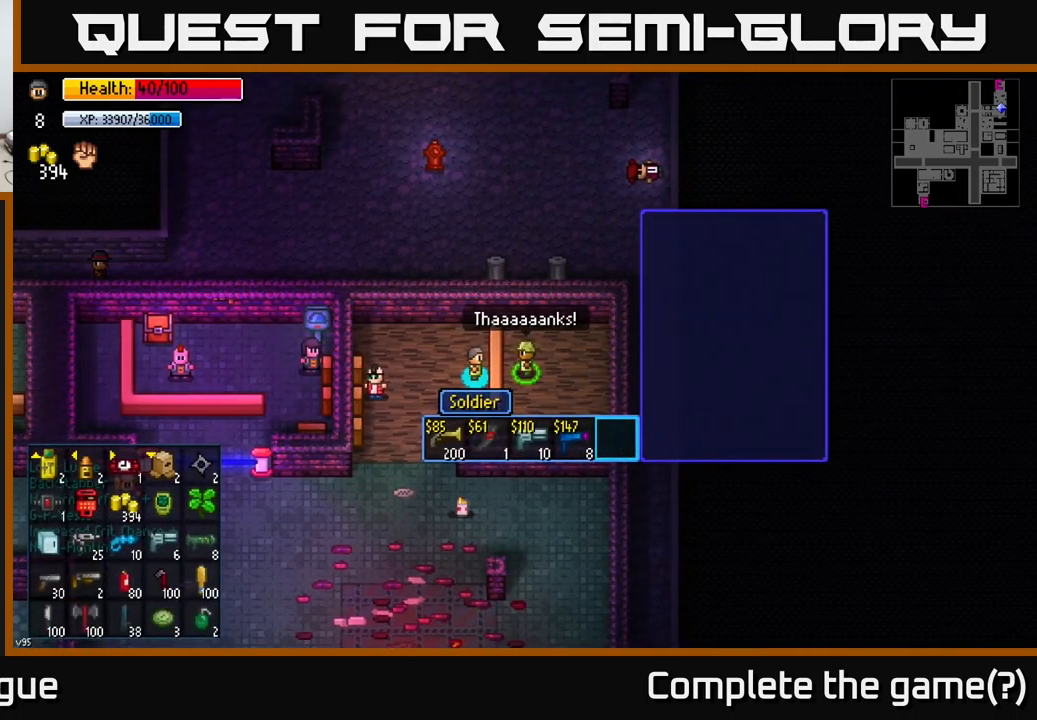
{"buttons": [], "left_stick": "center", "right_stick": "center", "events": []}
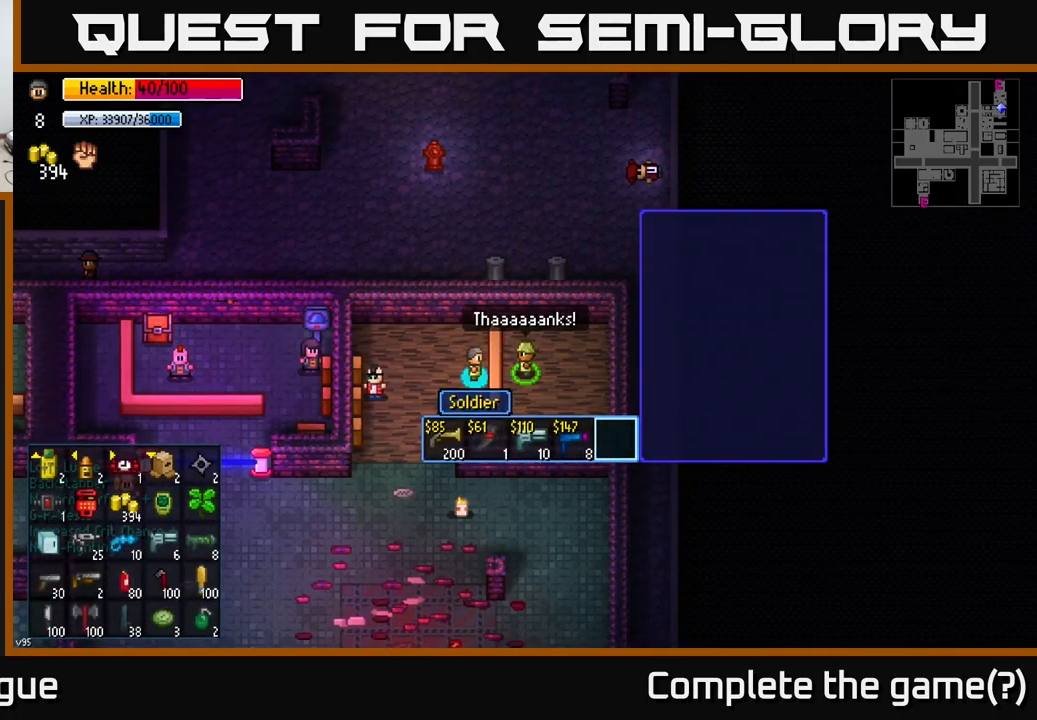
{"buttons": [], "left_stick": "center", "right_stick": "center", "events": []}
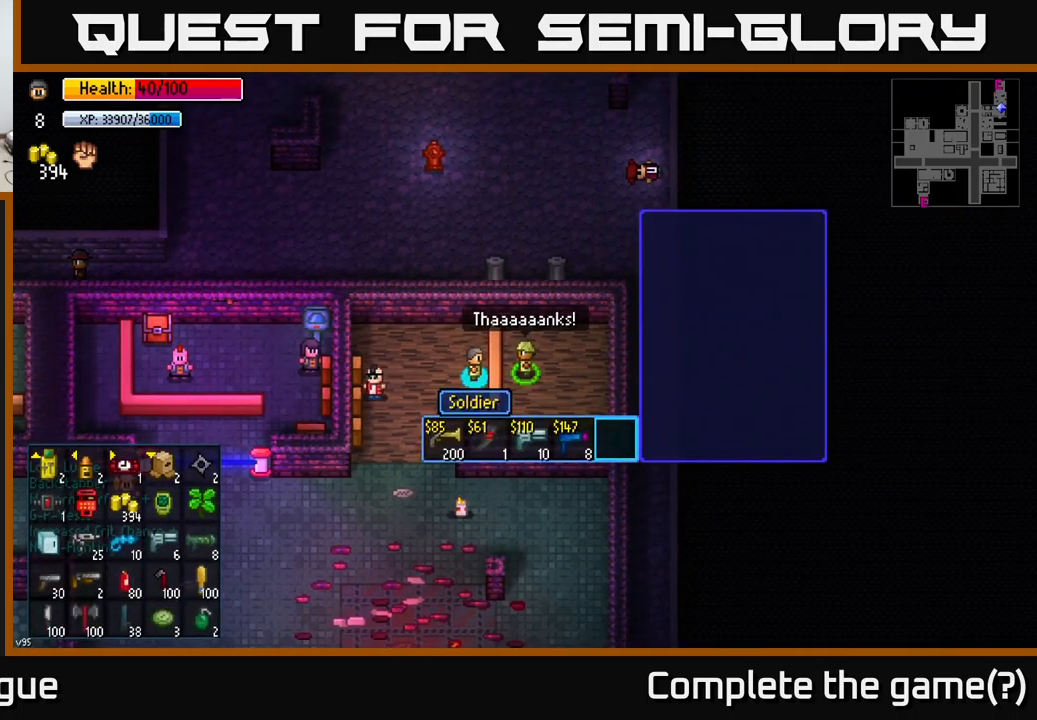
{"buttons": [], "left_stick": "center", "right_stick": "center", "events": []}
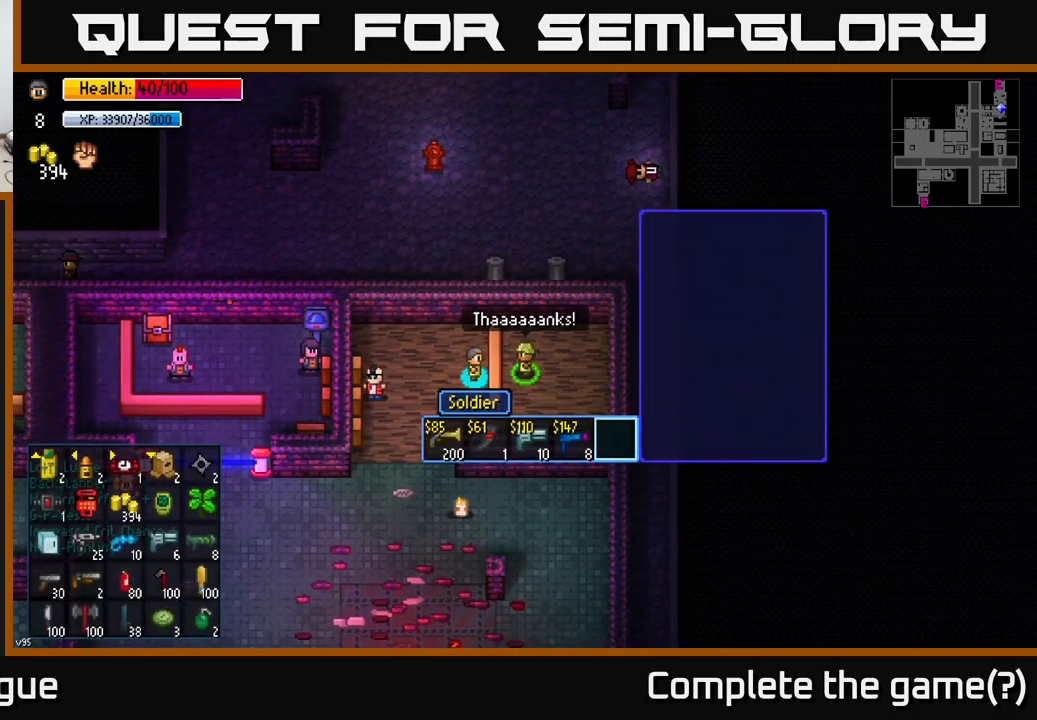
{"buttons": [], "left_stick": "down", "right_stick": "center", "events": [[150, "left_stick", "down"], [300, "left_stick", "center"], [450, "left_stick", "down"]]}
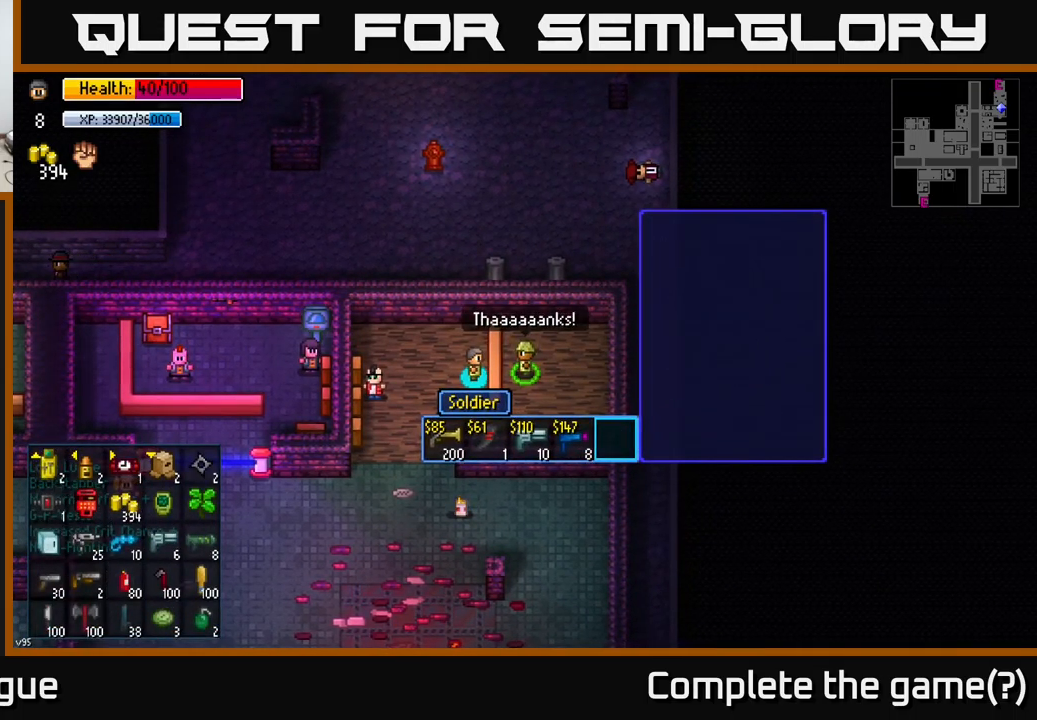
{"buttons": [], "left_stick": "left", "right_stick": "center", "events": [[84, "left_stick", "center"], [167, "left_stick", "left"], [317, "left_stick", "center"], [434, "left_stick", "left"]]}
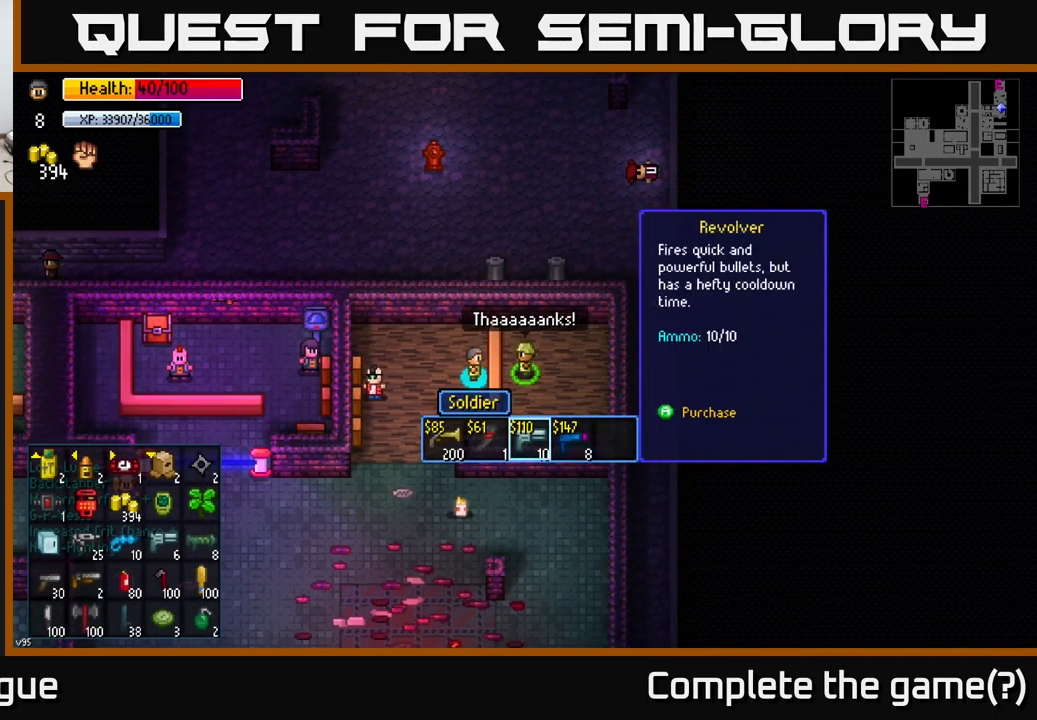
{"buttons": [], "left_stick": "center", "right_stick": "center", "events": [[34, "left_stick", "center"], [134, "left_stick", "left"], [284, "left_stick", "center"]]}
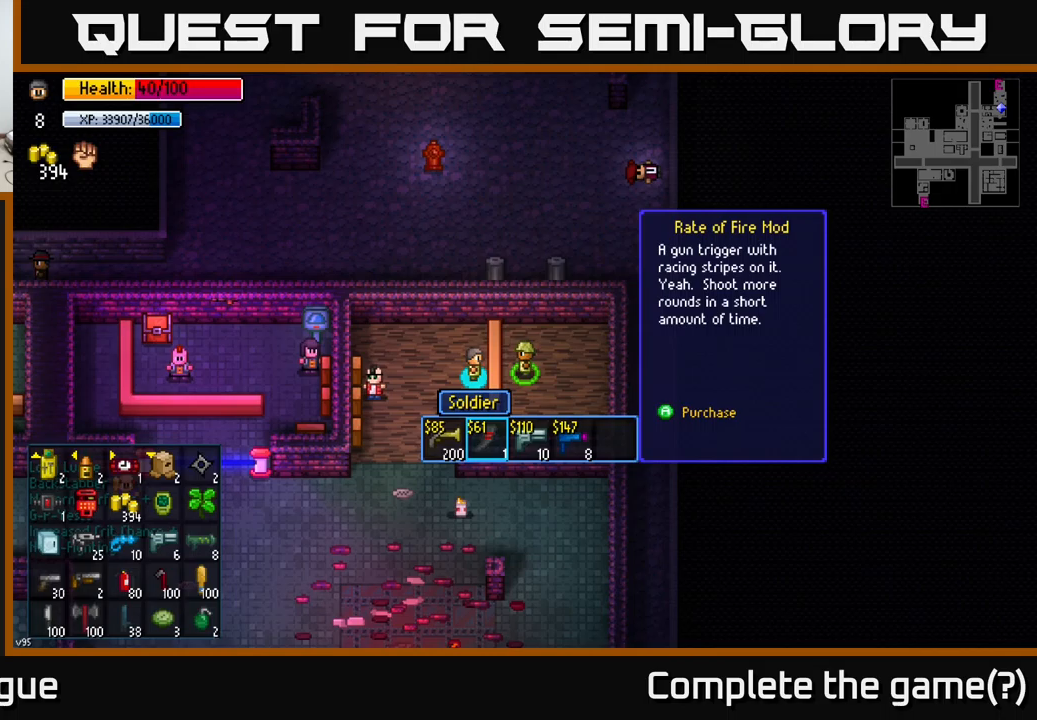
{"buttons": [], "left_stick": "center", "right_stick": "center", "events": []}